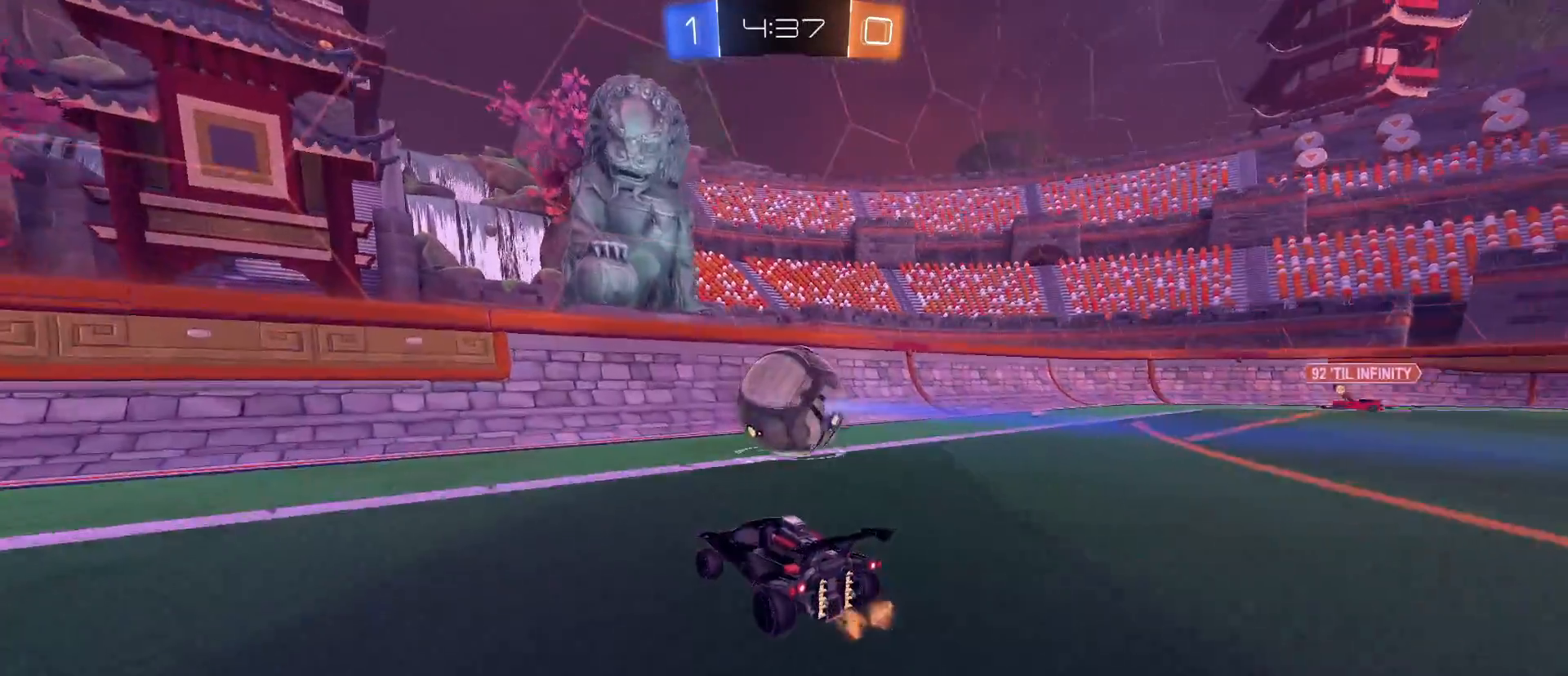
Gameplay with keyboard and mouse; each line is a JSON object with the keys and mouse buttons held at the frame after it. "events" lists presses ("down") and releases ("up") of "1", "2", "3", "4", "5", "a", "alt", "c", "caps_lock", "ctrl", "d", "e", "f", "g", "q", "r", "s", "shift", "space", "t", "tab", "v", "w", "x", "z", "mouse_left", "mouse_wheel" and "mouse_right" between this image and that frame as [ms after this image, input, new state], when the widget could be followed in between. "mouse_left", "mouse_wheel", "mouse_right" = the "left", "wheel", "right" buttons of the "mouse" list. No other keys are recorded. "wheel" means that the mouse wheel is clicked or scrolled. "mouse_move" is the direction in which the mouse moves at that frame (one of eight, or "still"), when it could be read.
{"keys": ["d", "w"], "mouse": [], "mouse_move": "still", "events": [[117, "d", "down"], [167, "d", "up"], [483, "d", "down"]]}
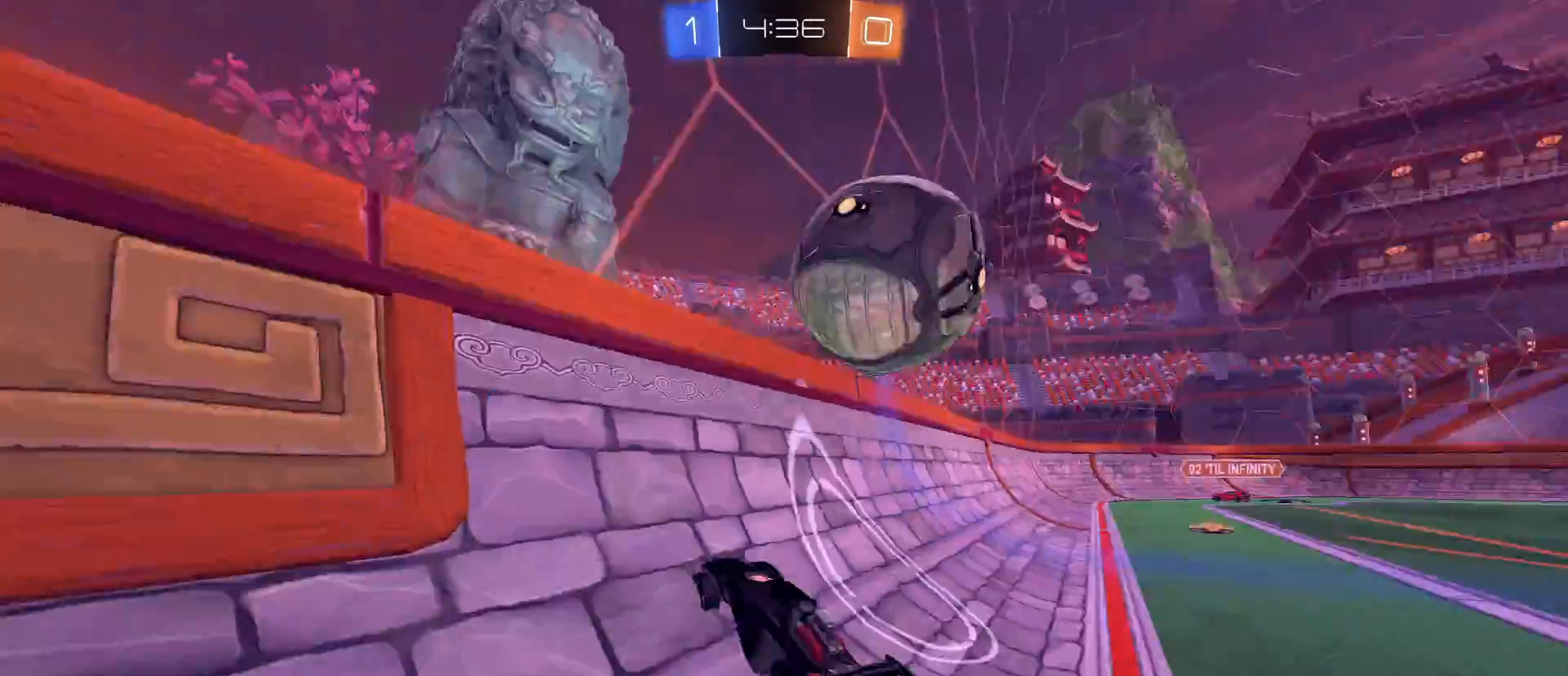
{"keys": ["d", "q"], "mouse": ["left", "right"], "mouse_move": "still", "events": [[83, "d", "up"], [367, "mouse_left", "down"], [367, "mouse_right", "down"], [417, "d", "down"], [450, "q", "down"], [500, "w", "up"]]}
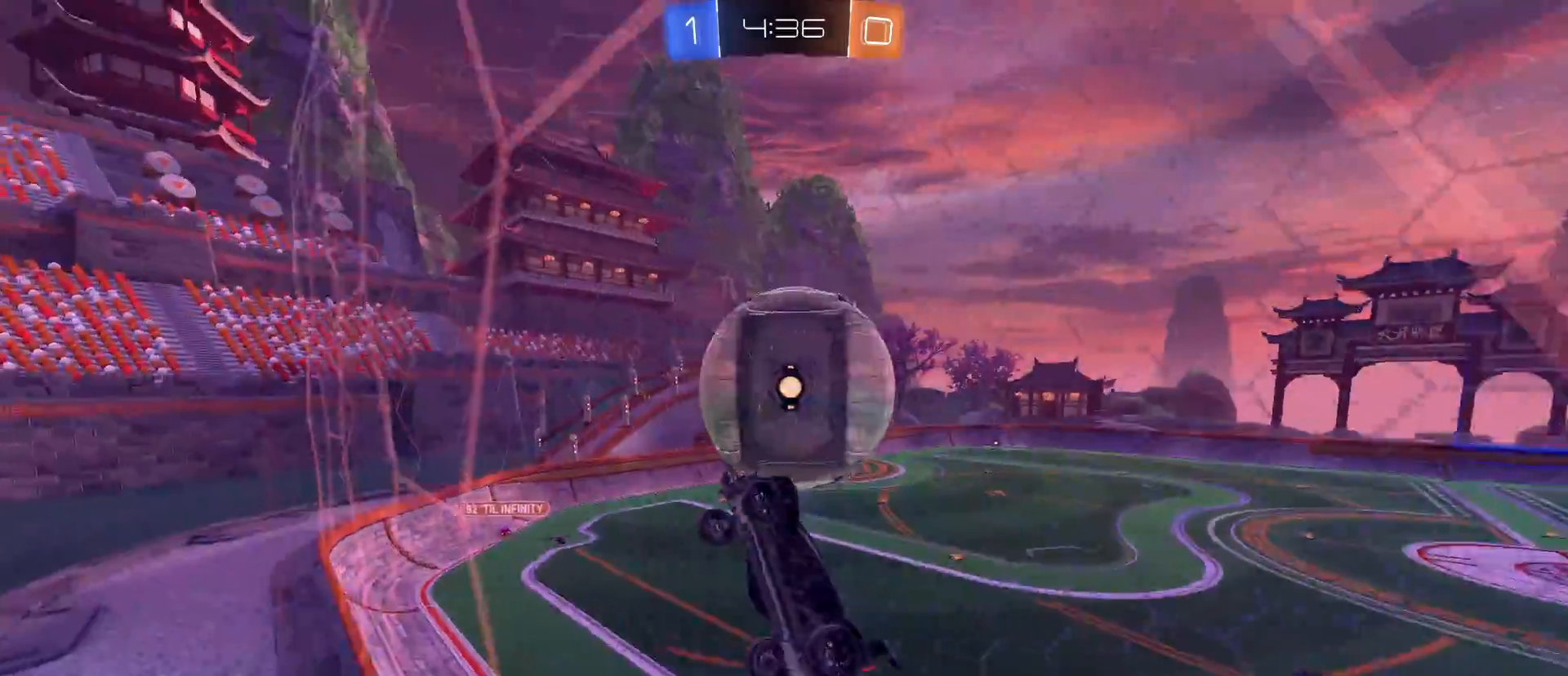
{"keys": ["a", "d", "q", "s"], "mouse": ["left"], "mouse_move": "still", "events": [[50, "a", "down"], [50, "mouse_left", "up"], [50, "mouse_right", "up"], [100, "a", "up"], [150, "s", "down"], [200, "q", "up"], [250, "q", "down"], [300, "a", "down"], [467, "mouse_left", "down"]]}
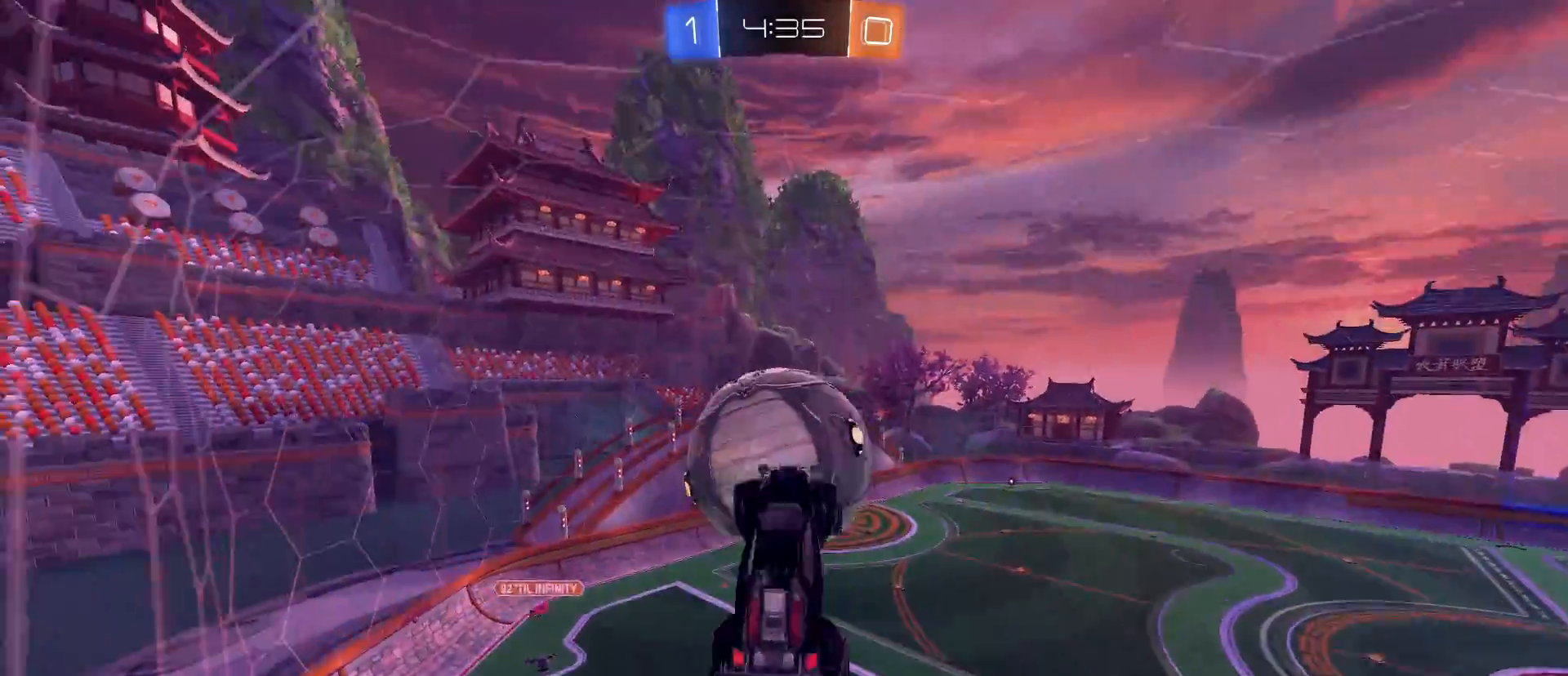
{"keys": ["d", "s"], "mouse": [], "mouse_move": "still", "events": [[33, "s", "up"], [117, "d", "up"], [117, "mouse_left", "up"], [300, "s", "down"], [400, "d", "down"], [450, "a", "up"], [500, "q", "up"]]}
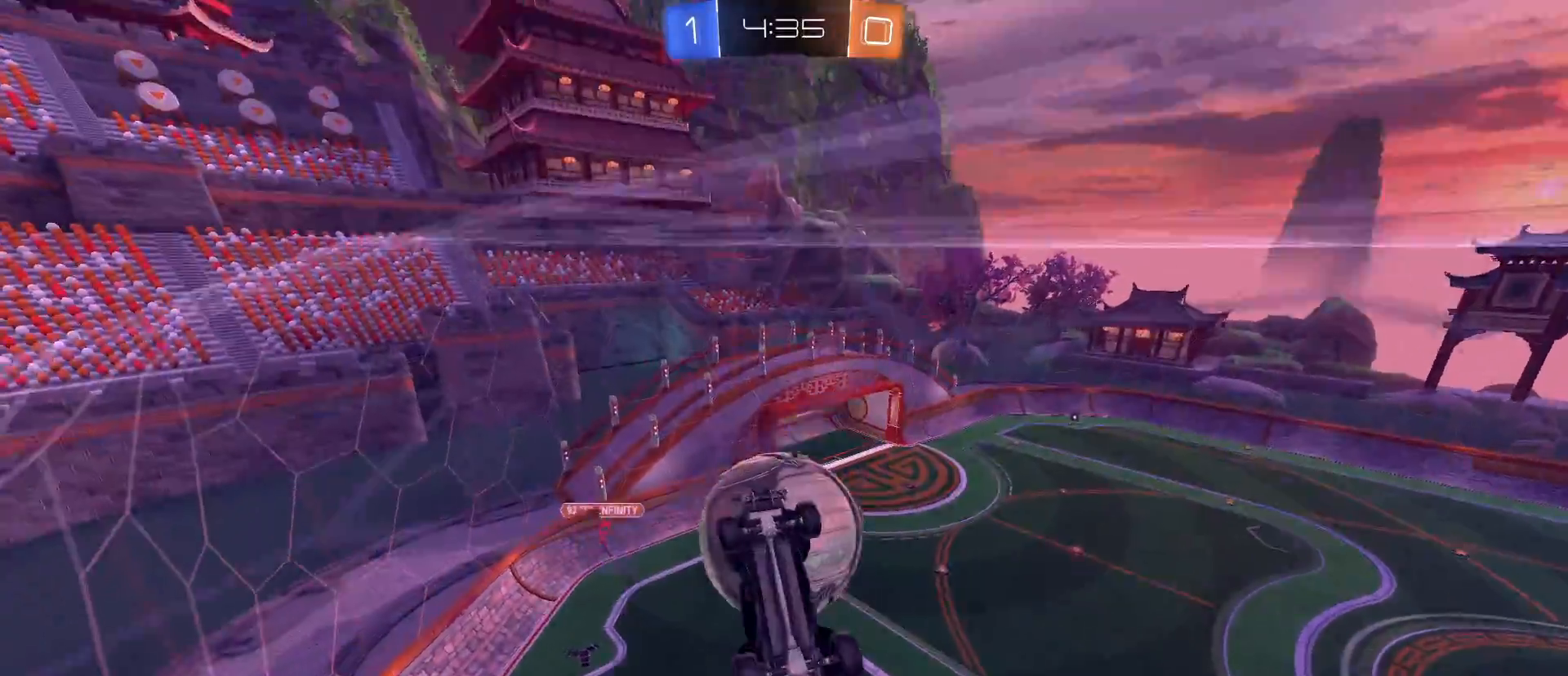
{"keys": ["d"], "mouse": [], "mouse_move": "still", "events": [[50, "d", "up"], [50, "s", "up"], [500, "d", "down"]]}
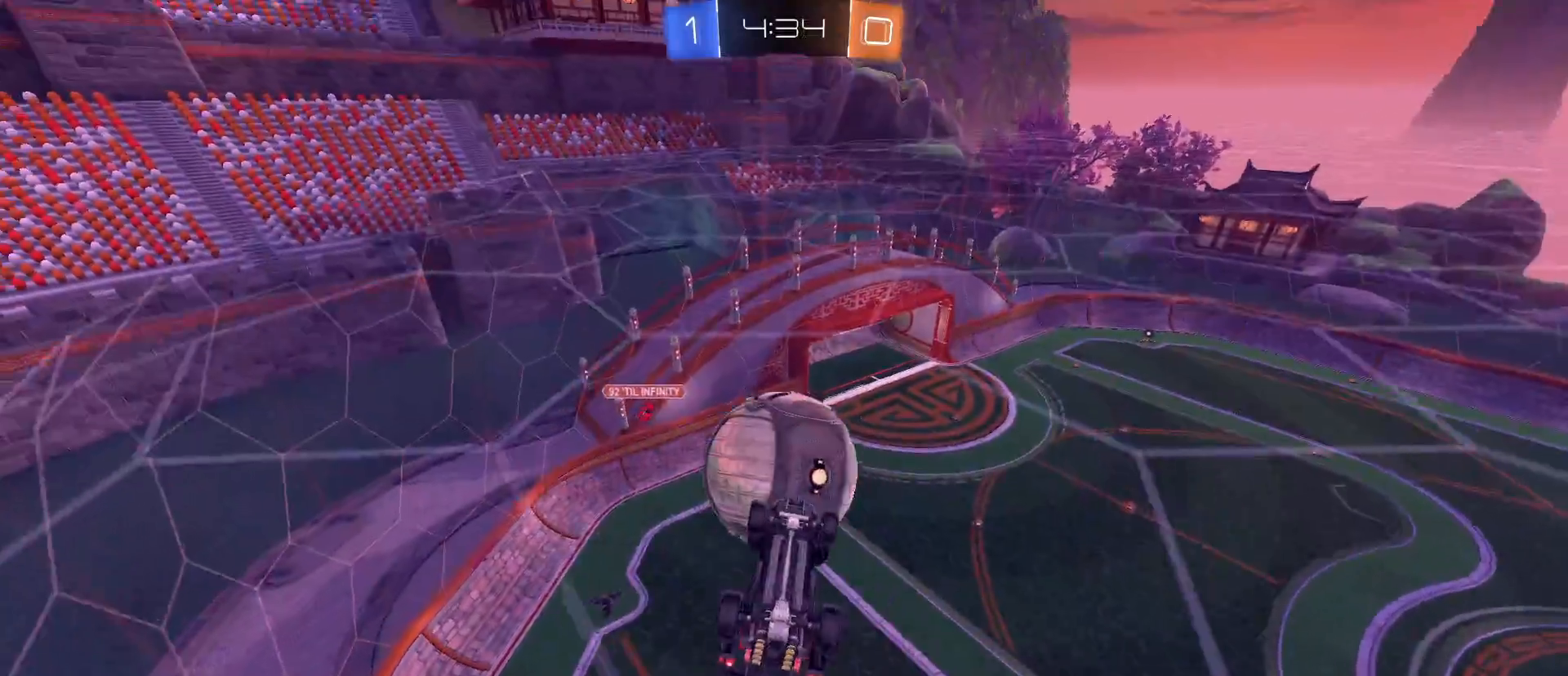
{"keys": [], "mouse": ["left"], "mouse_move": "still", "events": [[100, "d", "up"], [250, "d", "down"], [383, "d", "up"], [467, "mouse_left", "down"]]}
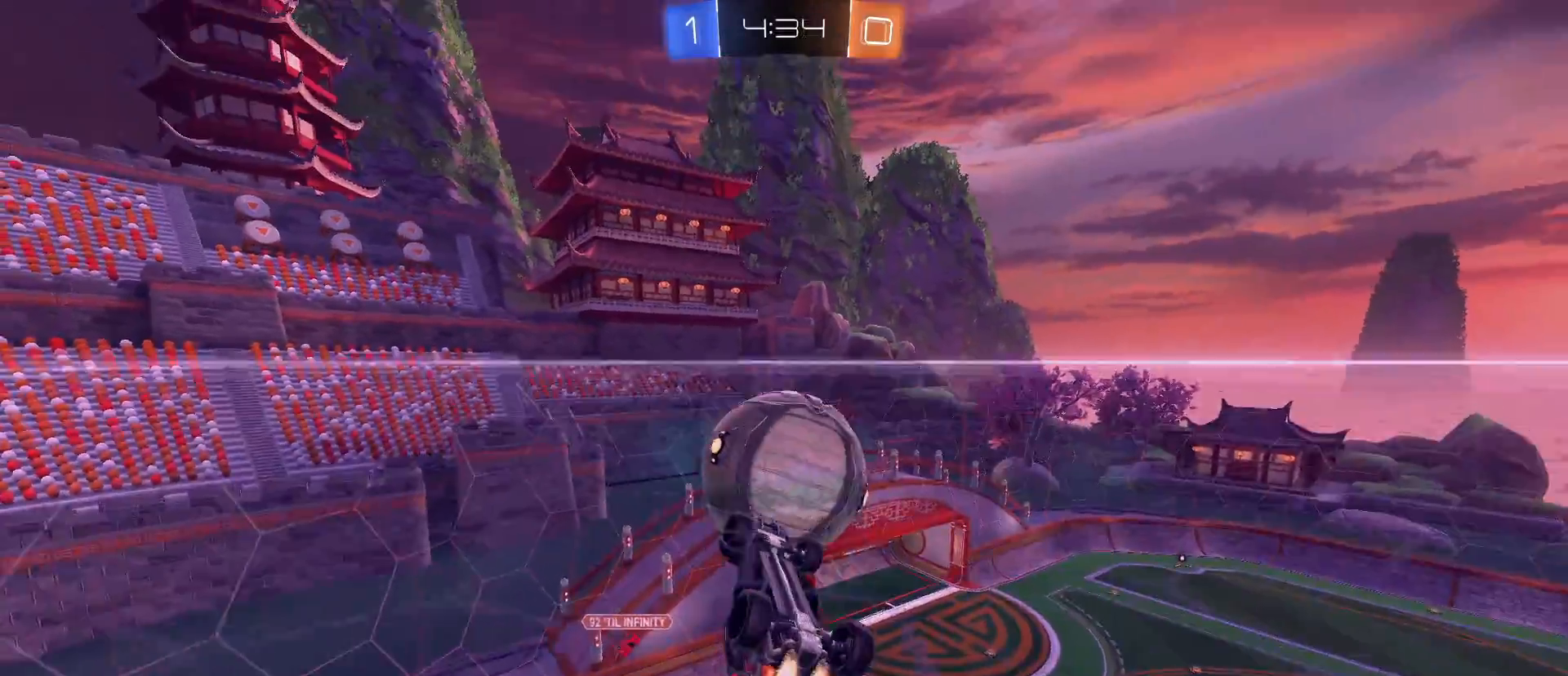
{"keys": ["a"], "mouse": [], "mouse_move": "still", "events": [[67, "a", "down"], [117, "mouse_left", "up"], [167, "a", "up"], [300, "a", "down"], [400, "a", "up"], [400, "mouse_left", "down"], [483, "a", "down"], [483, "mouse_left", "up"]]}
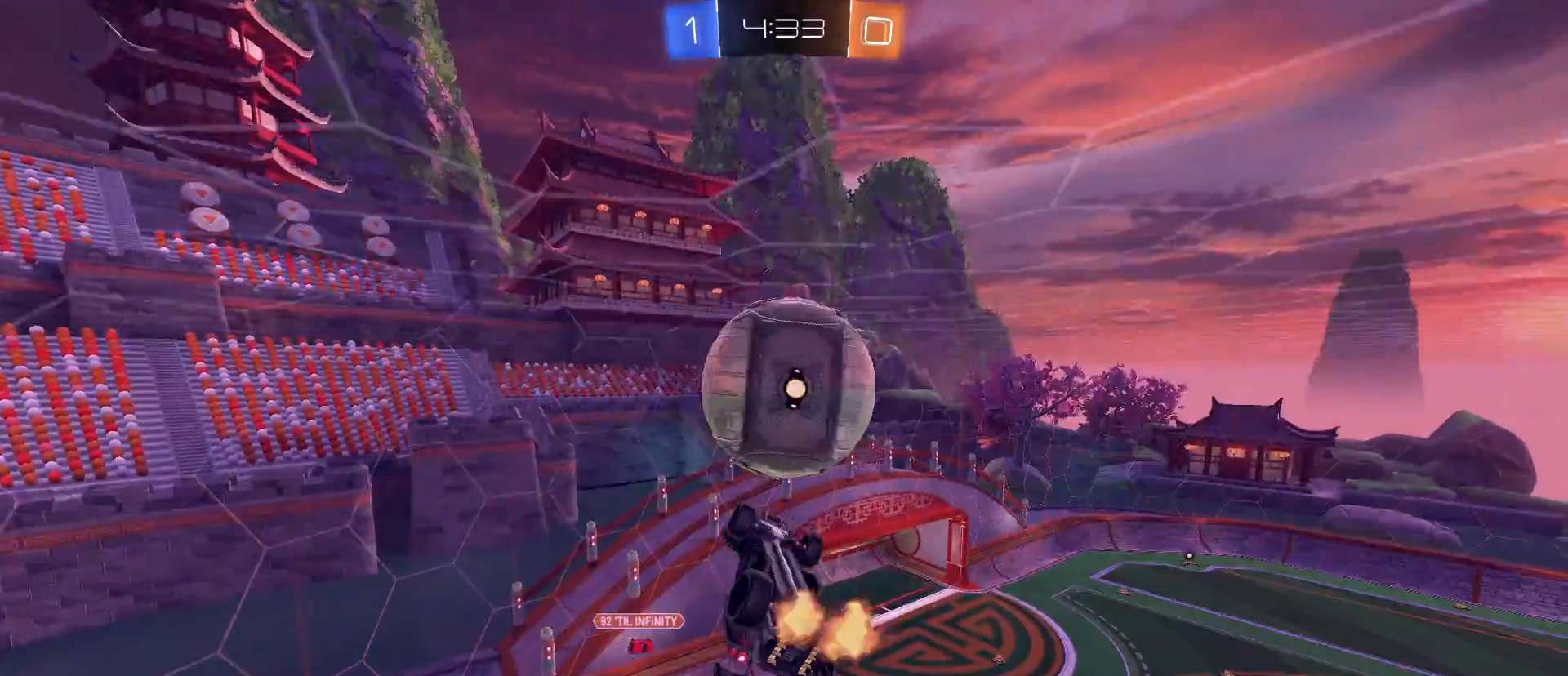
{"keys": ["w"], "mouse": ["left", "right"], "mouse_move": "still", "events": [[33, "a", "up"], [367, "w", "down"], [467, "mouse_left", "down"], [467, "mouse_right", "down"]]}
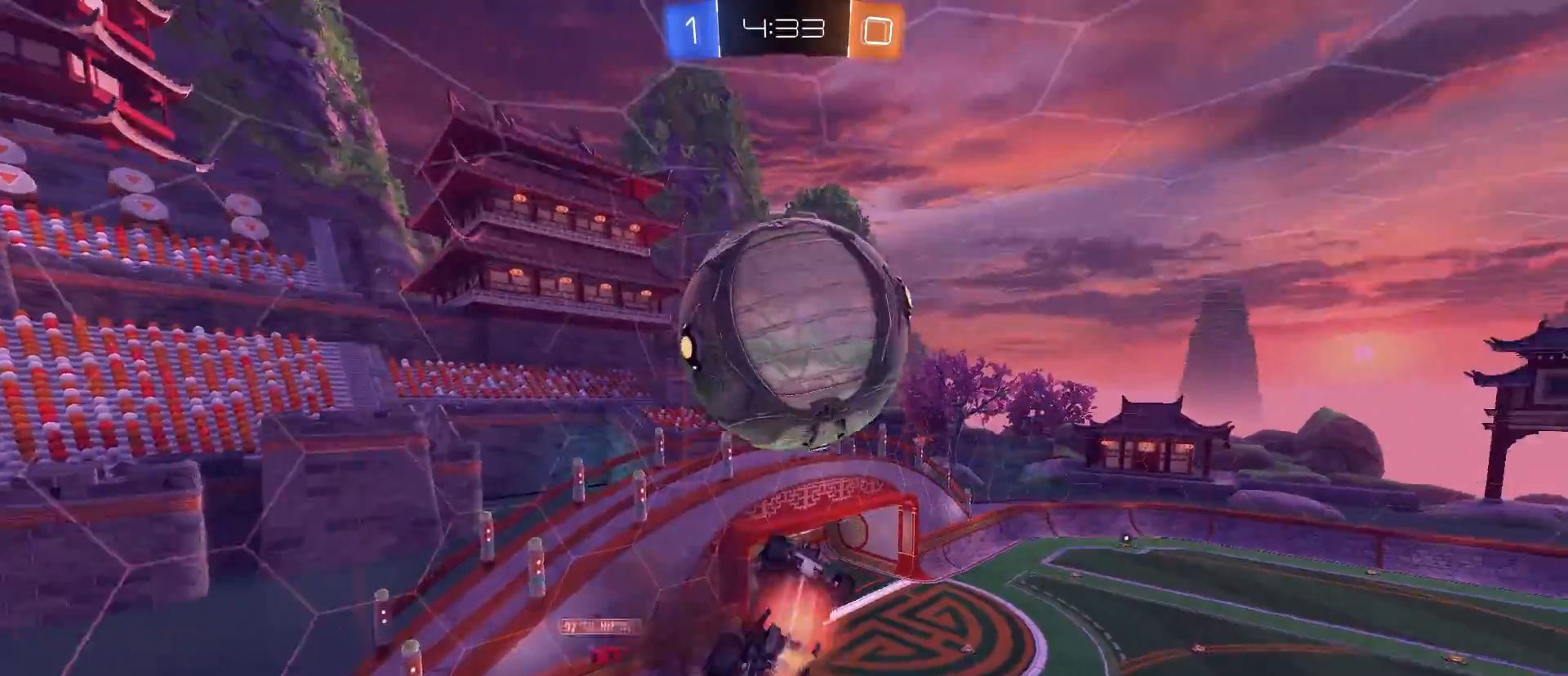
{"keys": ["e", "s"], "mouse": ["left", "right"], "mouse_move": "still", "events": [[17, "w", "up"], [67, "s", "down"], [250, "e", "down"]]}
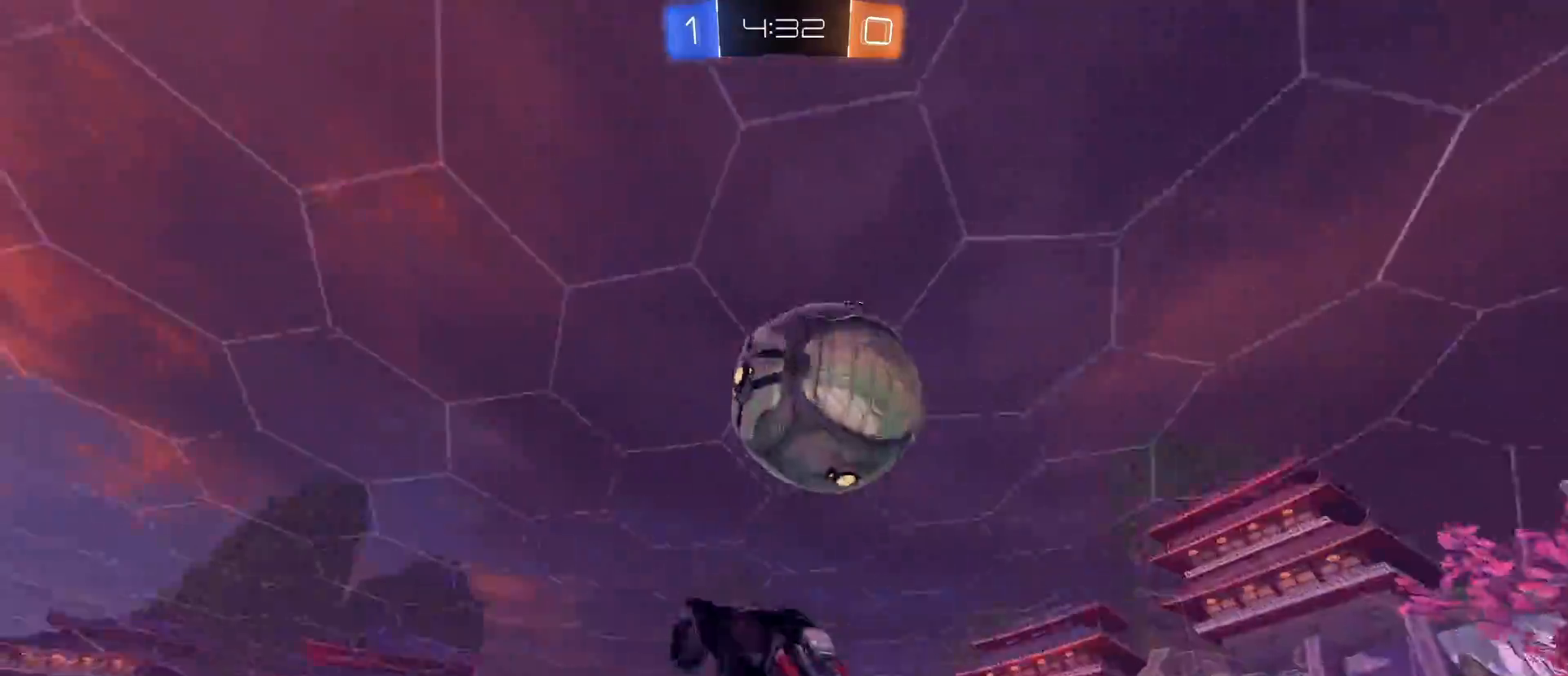
{"keys": ["d", "e"], "mouse": [], "mouse_move": "still", "events": [[17, "s", "up"], [250, "d", "down"], [300, "s", "down"], [350, "mouse_right", "up"], [400, "a", "down"], [400, "mouse_left", "up"], [483, "a", "up"], [483, "s", "up"]]}
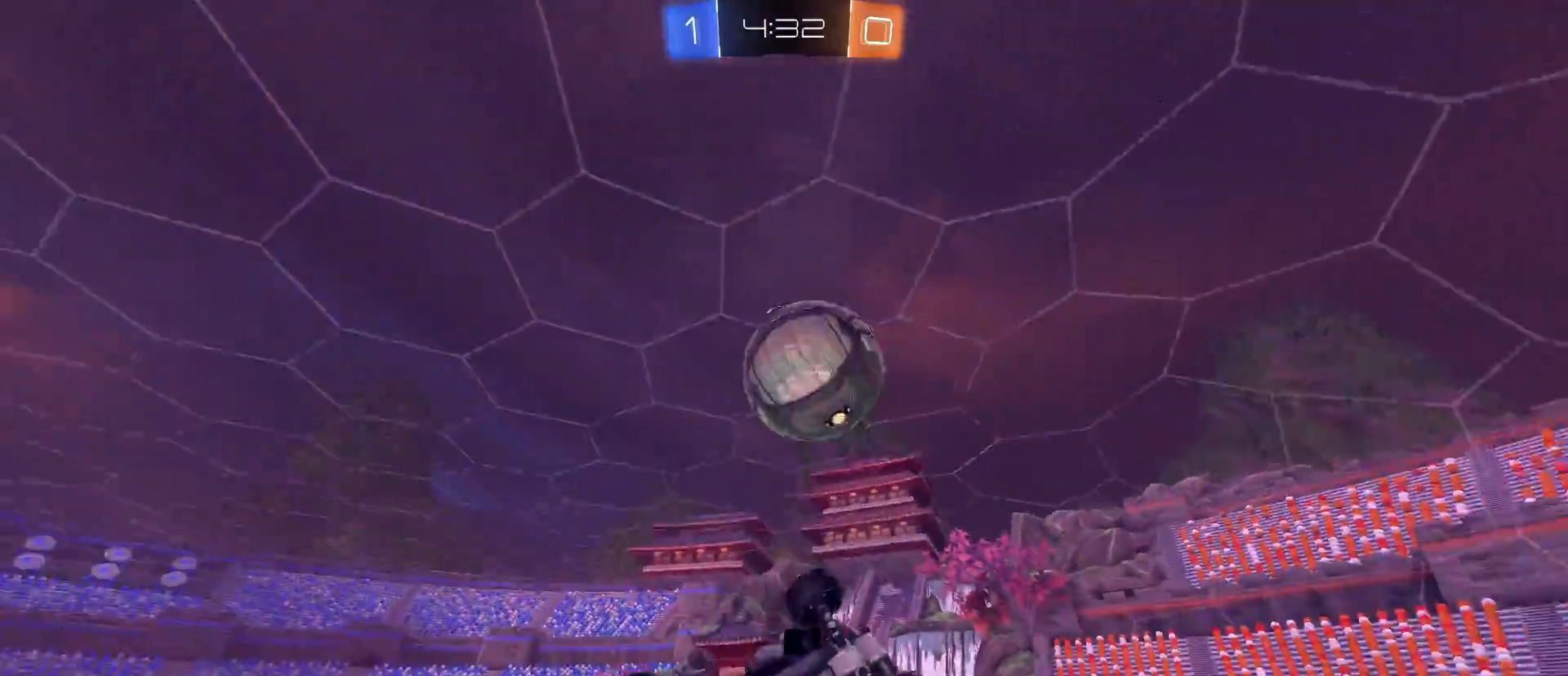
{"keys": ["d", "e"], "mouse": [], "mouse_move": "still", "events": []}
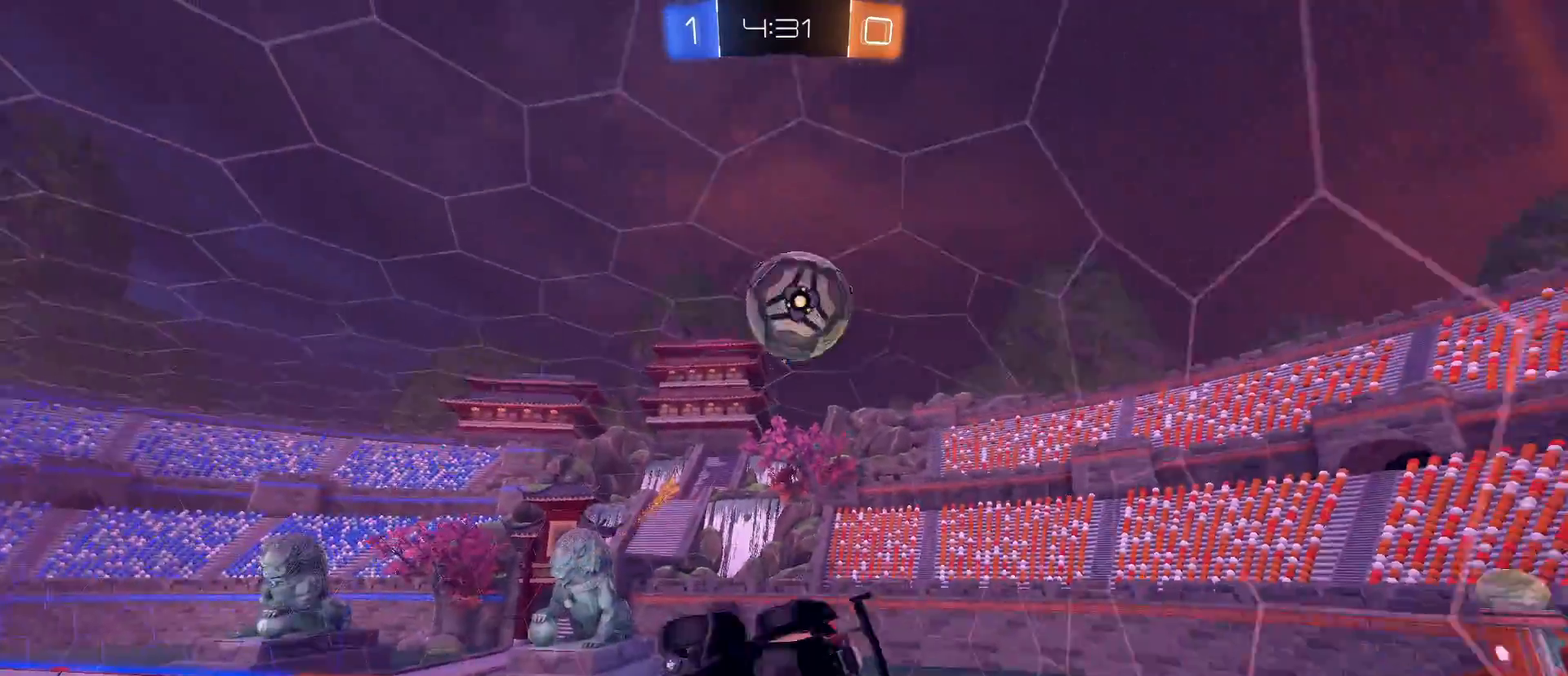
{"keys": [], "mouse": [], "mouse_move": "still", "events": [[333, "d", "up"], [383, "e", "up"]]}
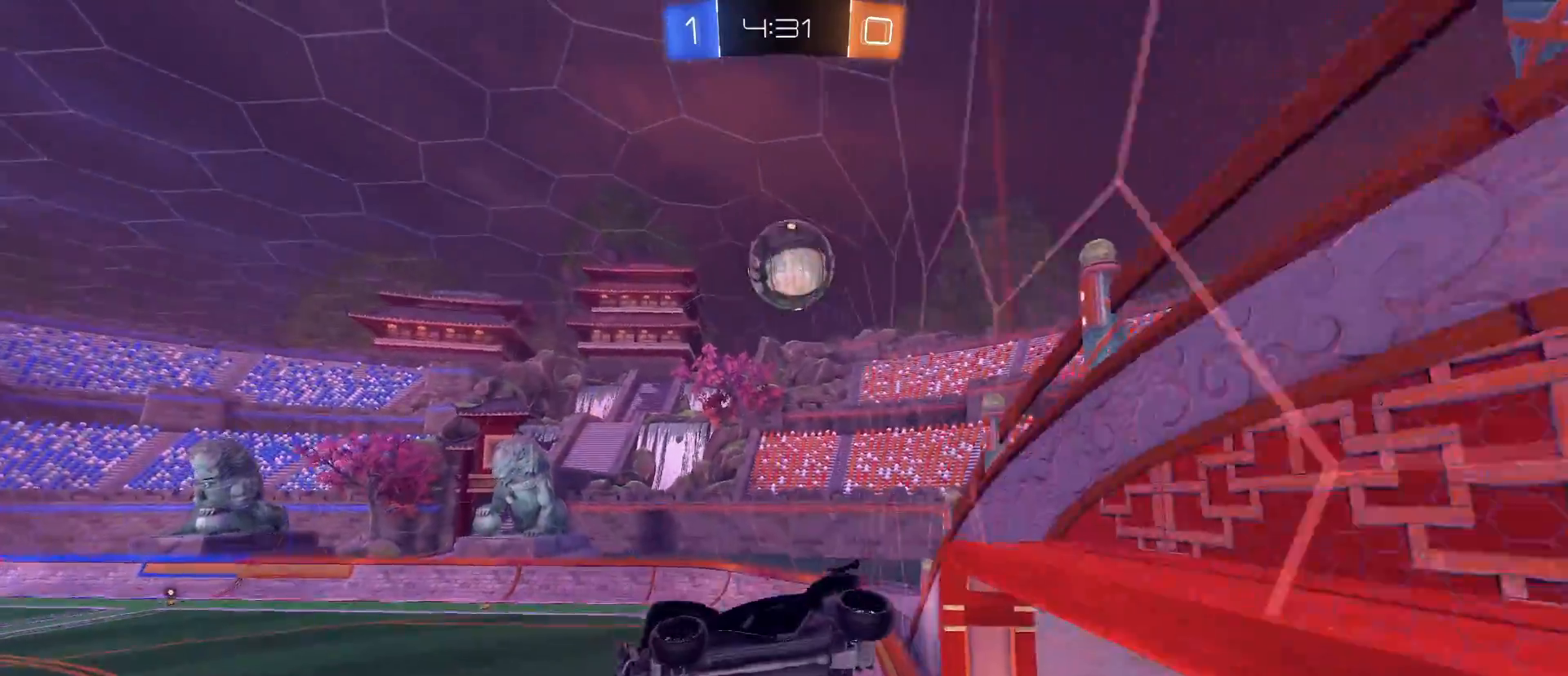
{"keys": [], "mouse": [], "mouse_move": "still", "events": [[117, "s", "down"], [167, "q", "down"], [300, "s", "up"], [400, "q", "up"]]}
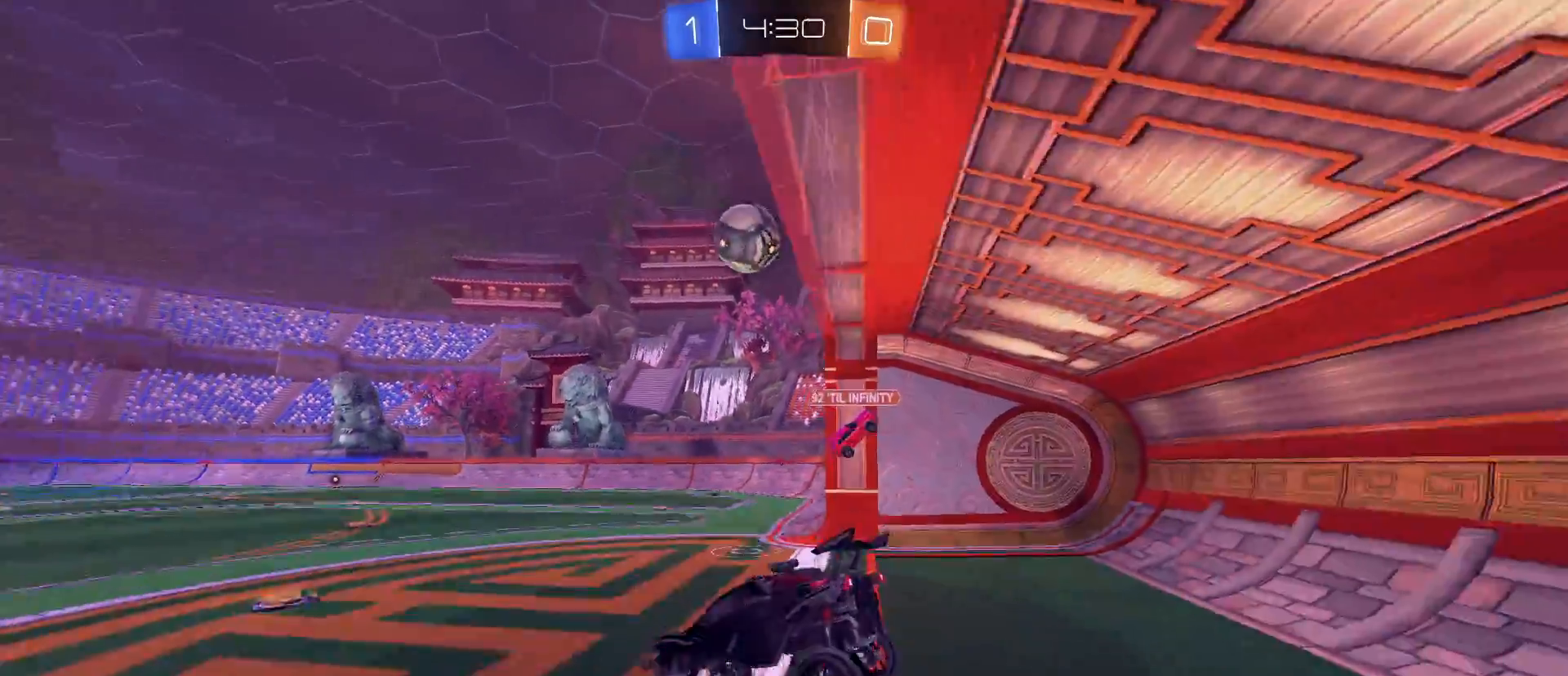
{"keys": ["d", "w"], "mouse": ["left"], "mouse_move": "still", "events": [[133, "d", "down"], [133, "w", "down"], [367, "mouse_left", "down"]]}
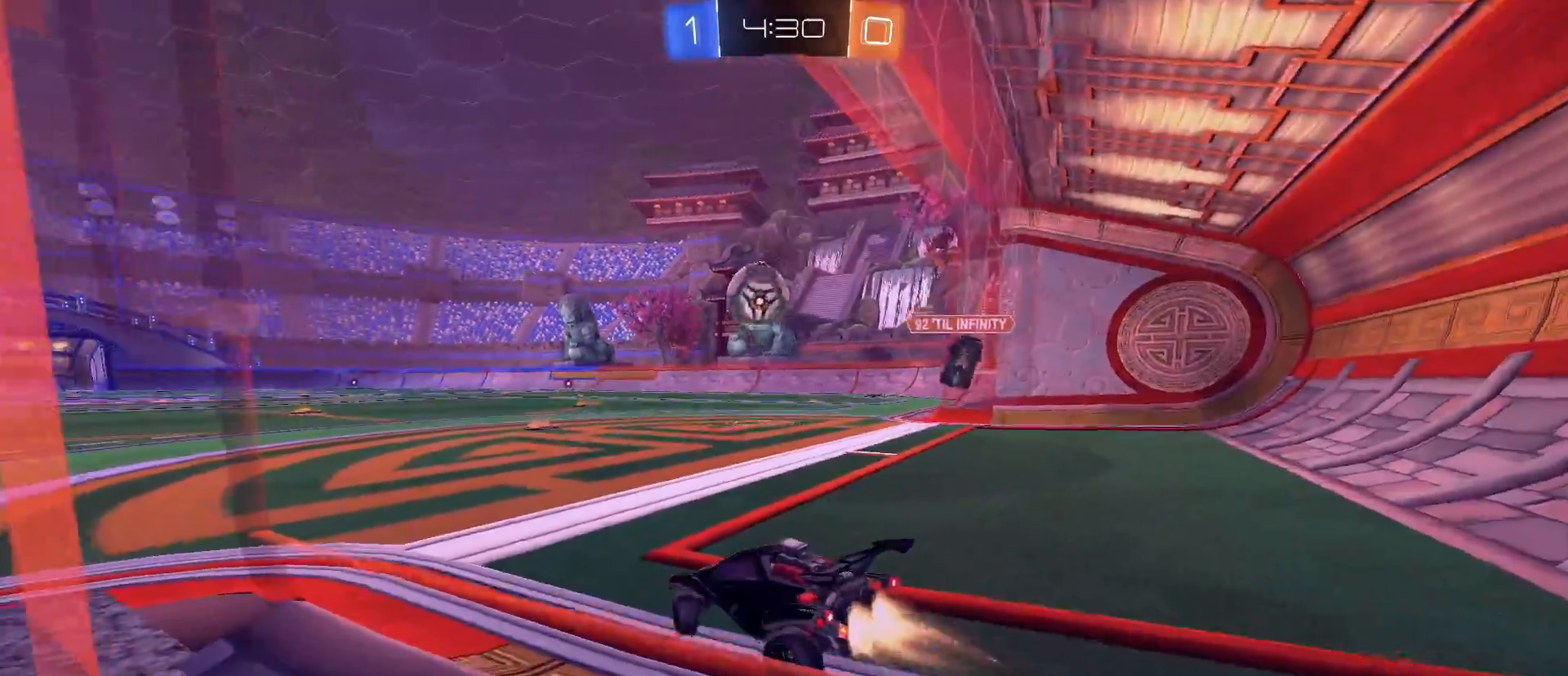
{"keys": ["w"], "mouse": [], "mouse_move": "still", "events": [[50, "d", "up"], [150, "mouse_left", "up"]]}
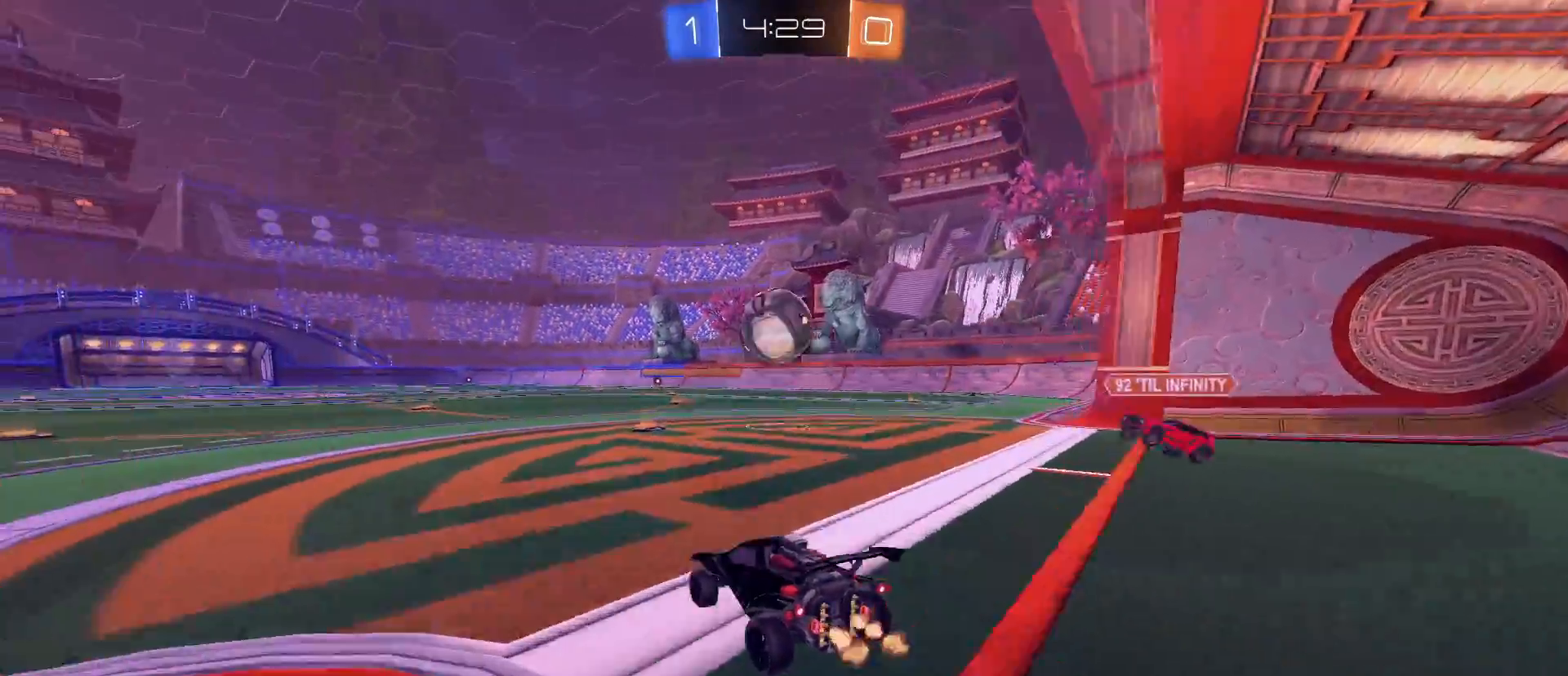
{"keys": ["w"], "mouse": [], "mouse_move": "still", "events": [[17, "d", "down"], [67, "d", "up"], [200, "a", "down"], [300, "a", "up"]]}
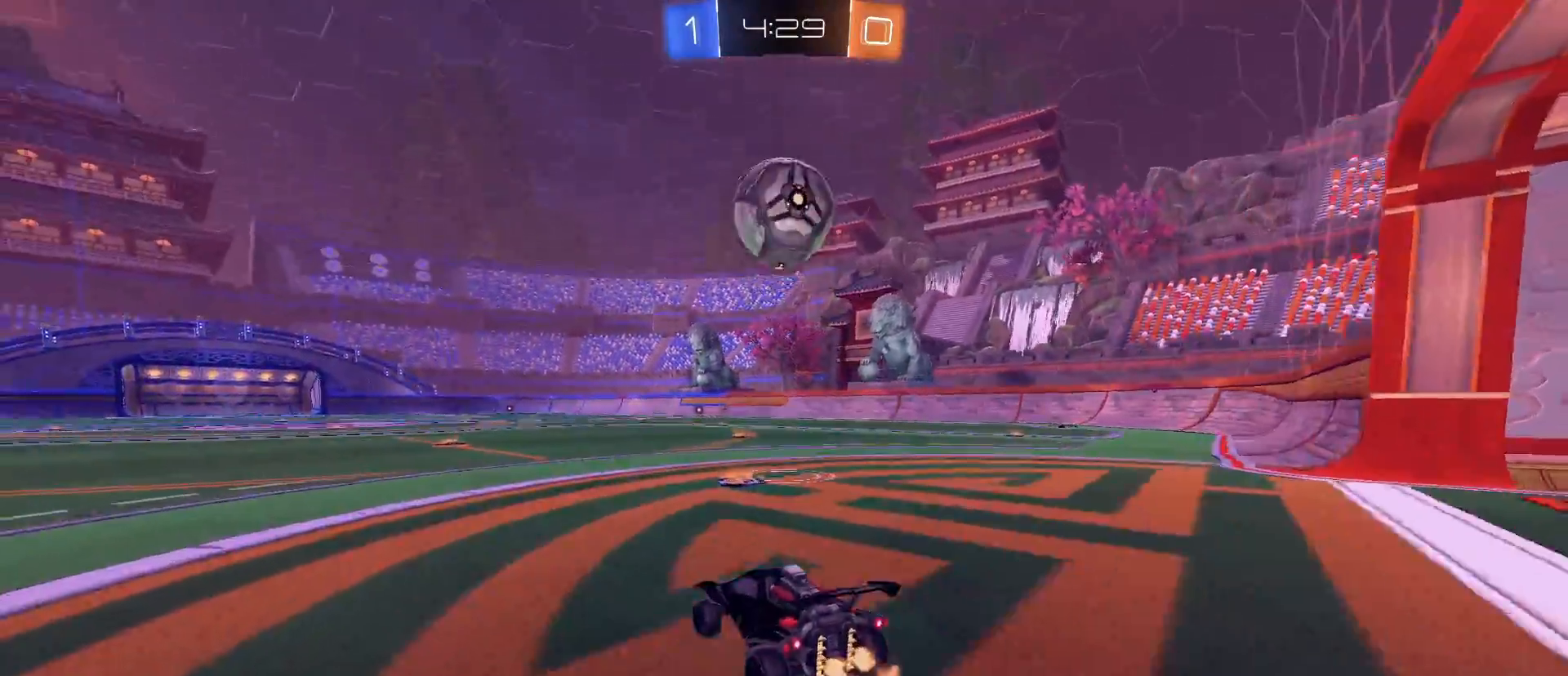
{"keys": [], "mouse": [], "mouse_move": "still", "events": [[183, "a", "down"], [233, "a", "up"], [233, "w", "up"]]}
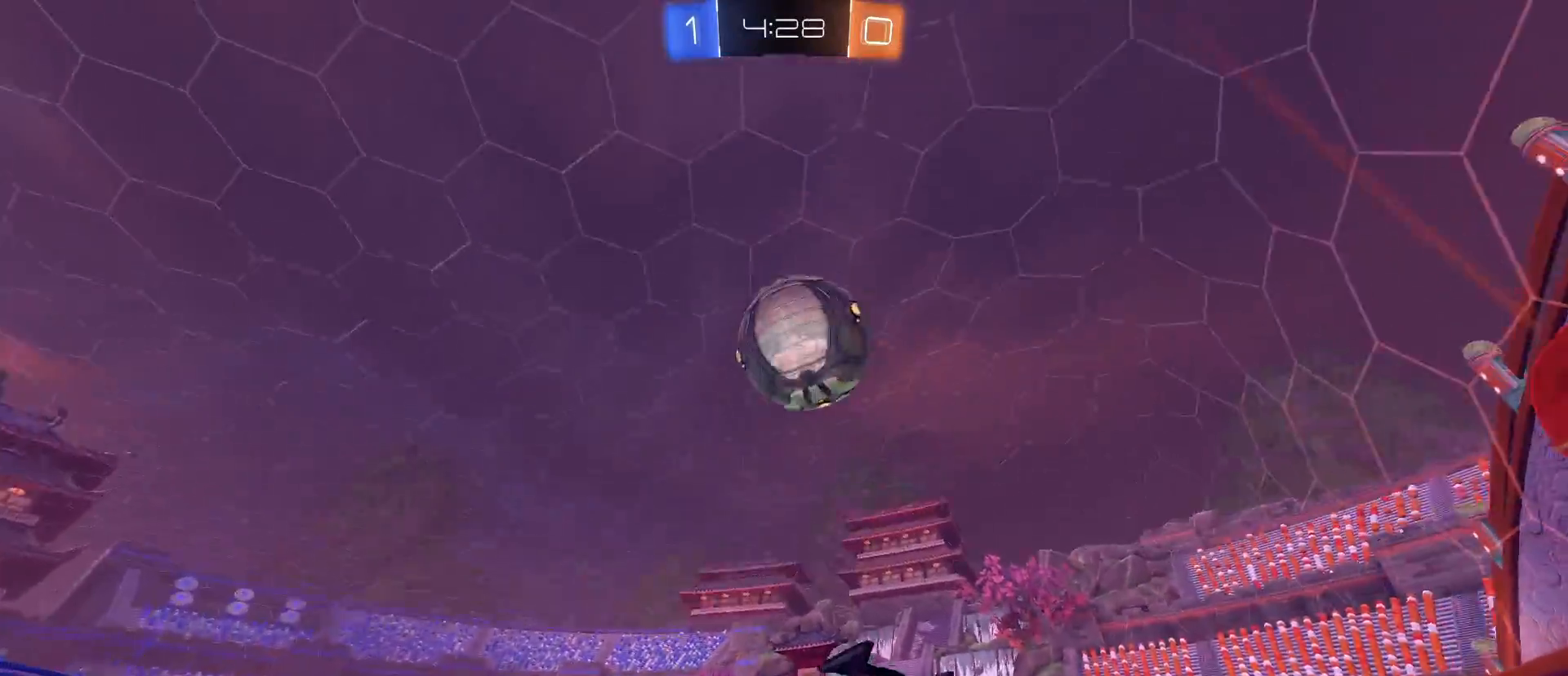
{"keys": [], "mouse": ["right"], "mouse_move": "still", "events": [[100, "a", "down"], [150, "a", "up"], [383, "a", "down"], [467, "a", "up"], [467, "mouse_right", "down"]]}
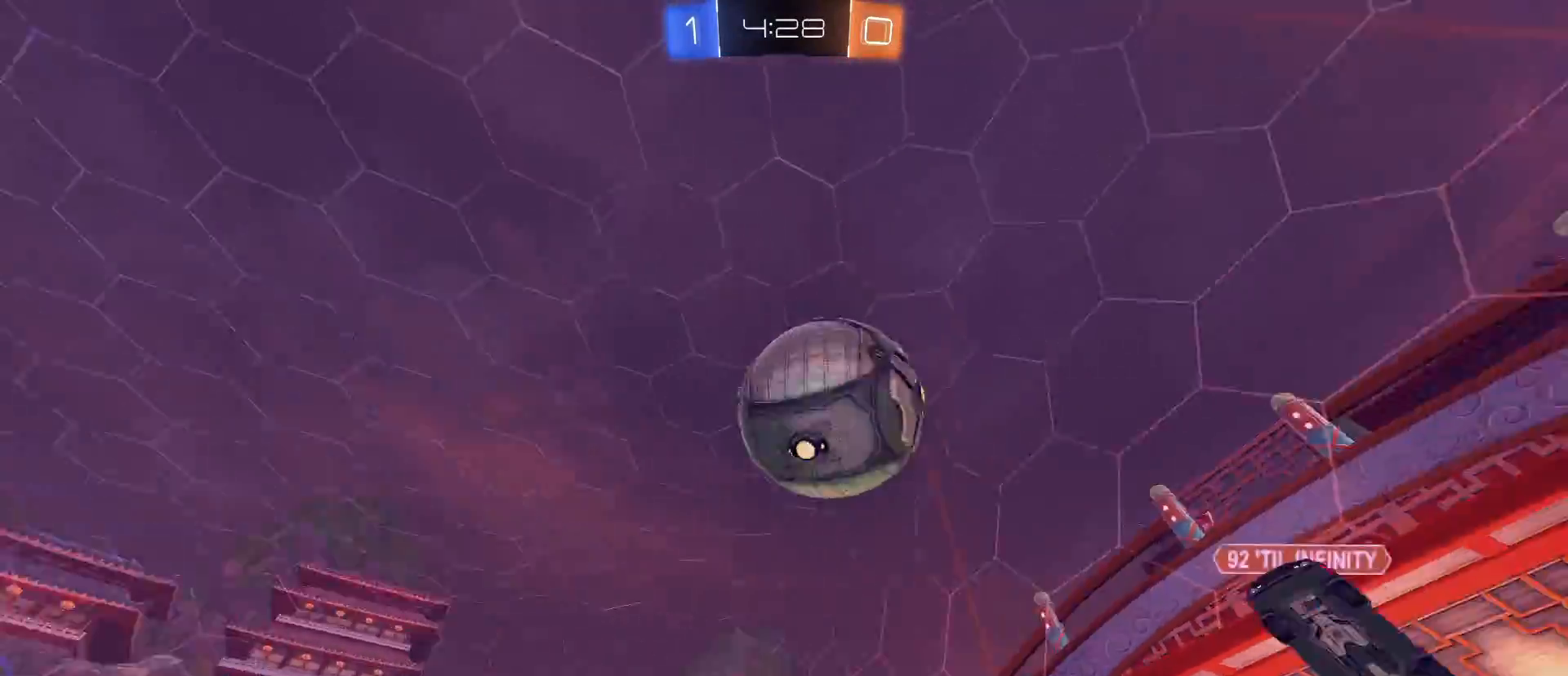
{"keys": ["w"], "mouse": [], "mouse_move": "still", "events": [[17, "s", "down"], [117, "mouse_right", "up"], [217, "mouse_right", "down"], [350, "s", "up"], [450, "mouse_right", "up"], [450, "w", "down"]]}
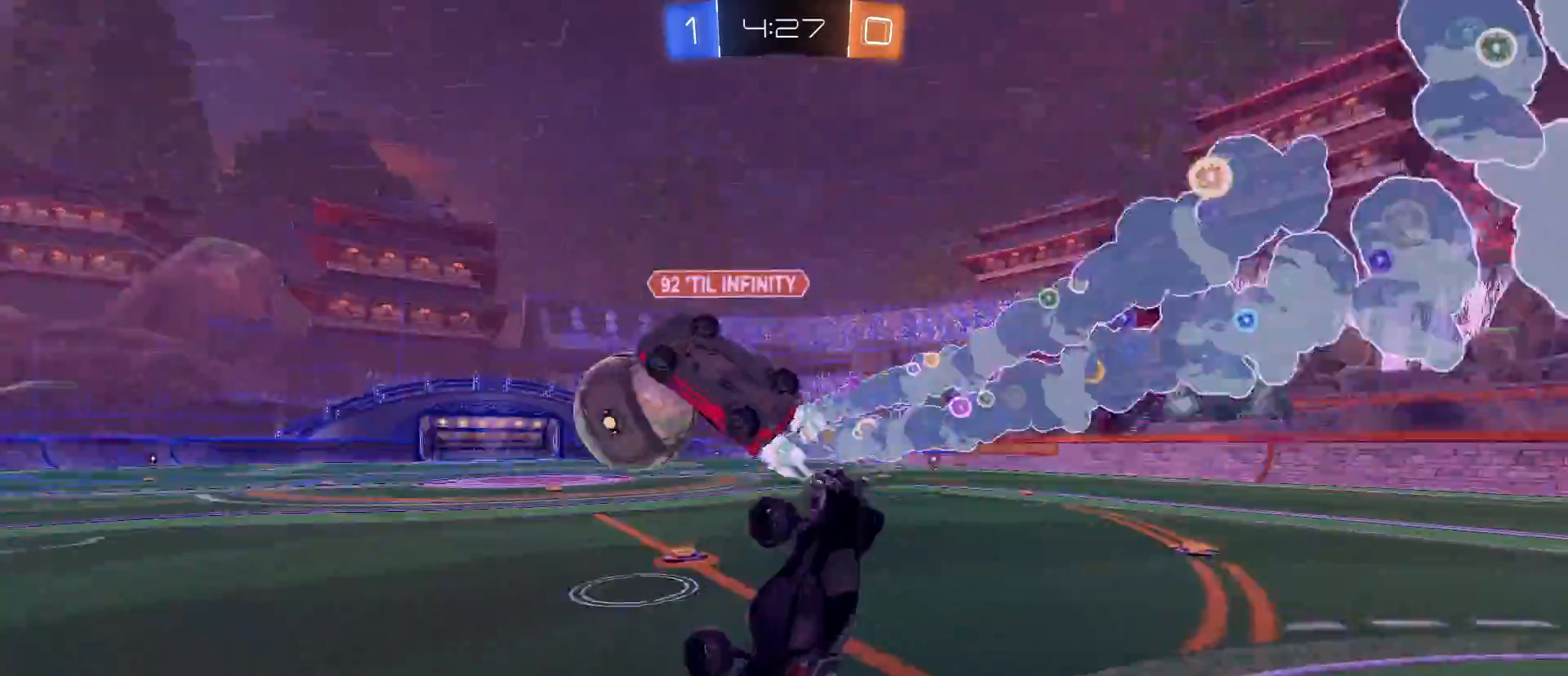
{"keys": ["e", "w"], "mouse": ["left"], "mouse_move": "still", "events": [[317, "e", "down"], [450, "mouse_left", "down"]]}
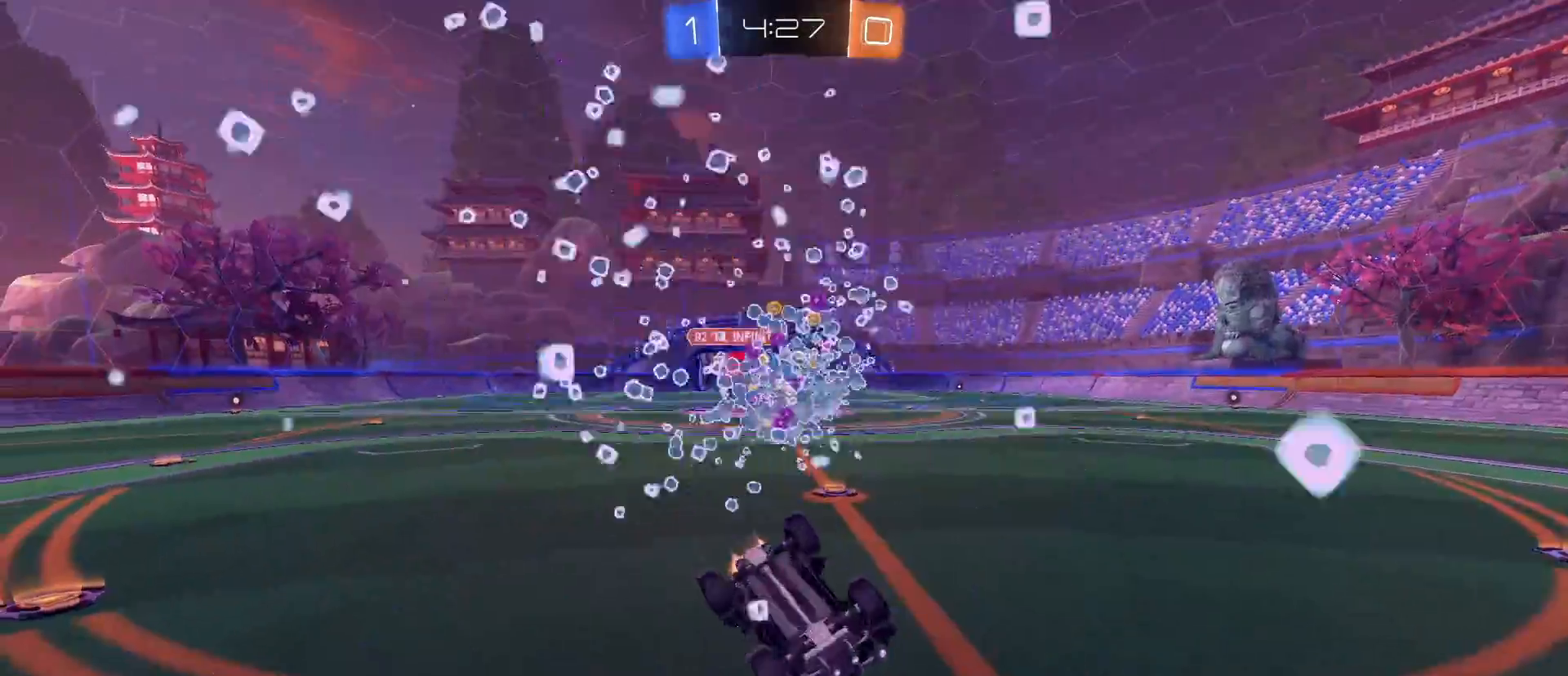
{"keys": ["a", "w"], "mouse": ["left"], "mouse_move": "still", "events": [[183, "w", "up"], [333, "w", "down"], [383, "e", "up"], [433, "a", "down"]]}
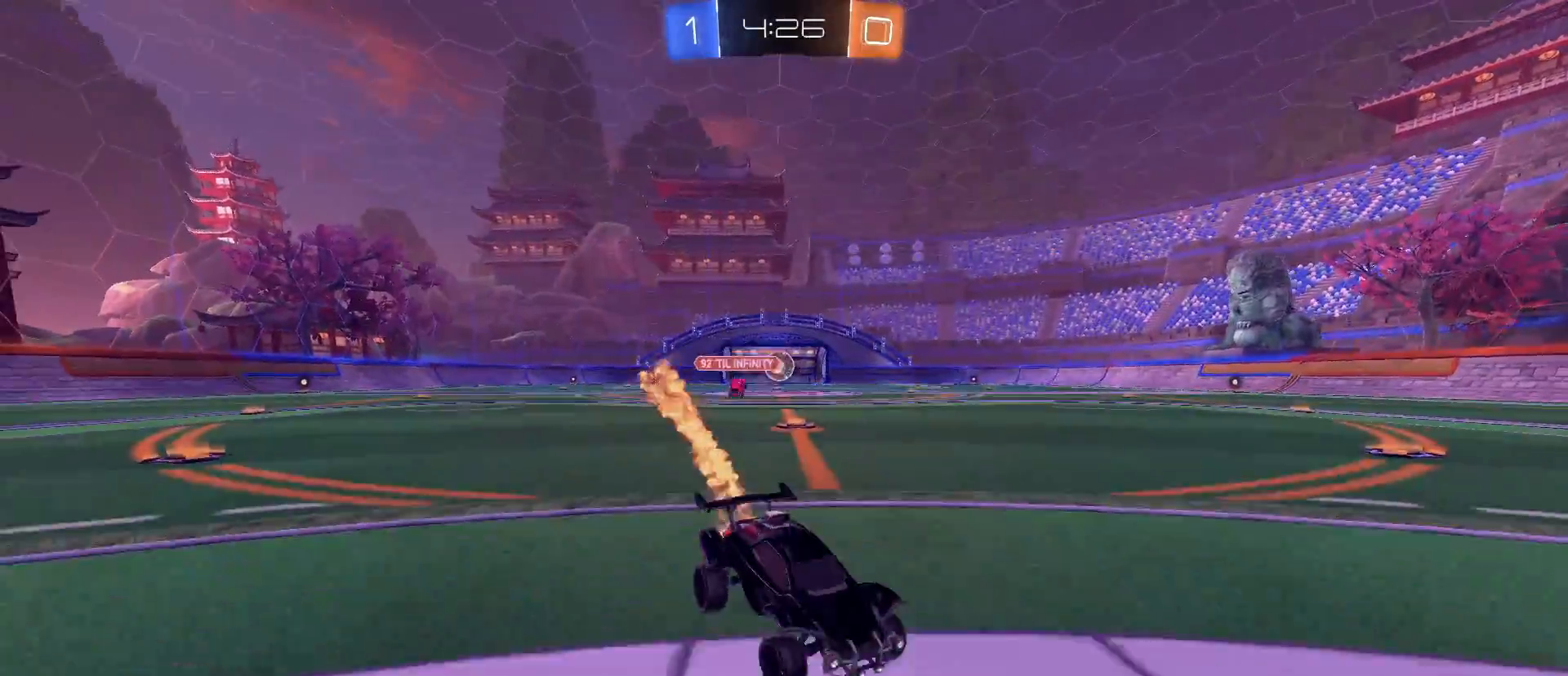
{"keys": ["a", "w"], "mouse": ["left"], "mouse_move": "still", "events": []}
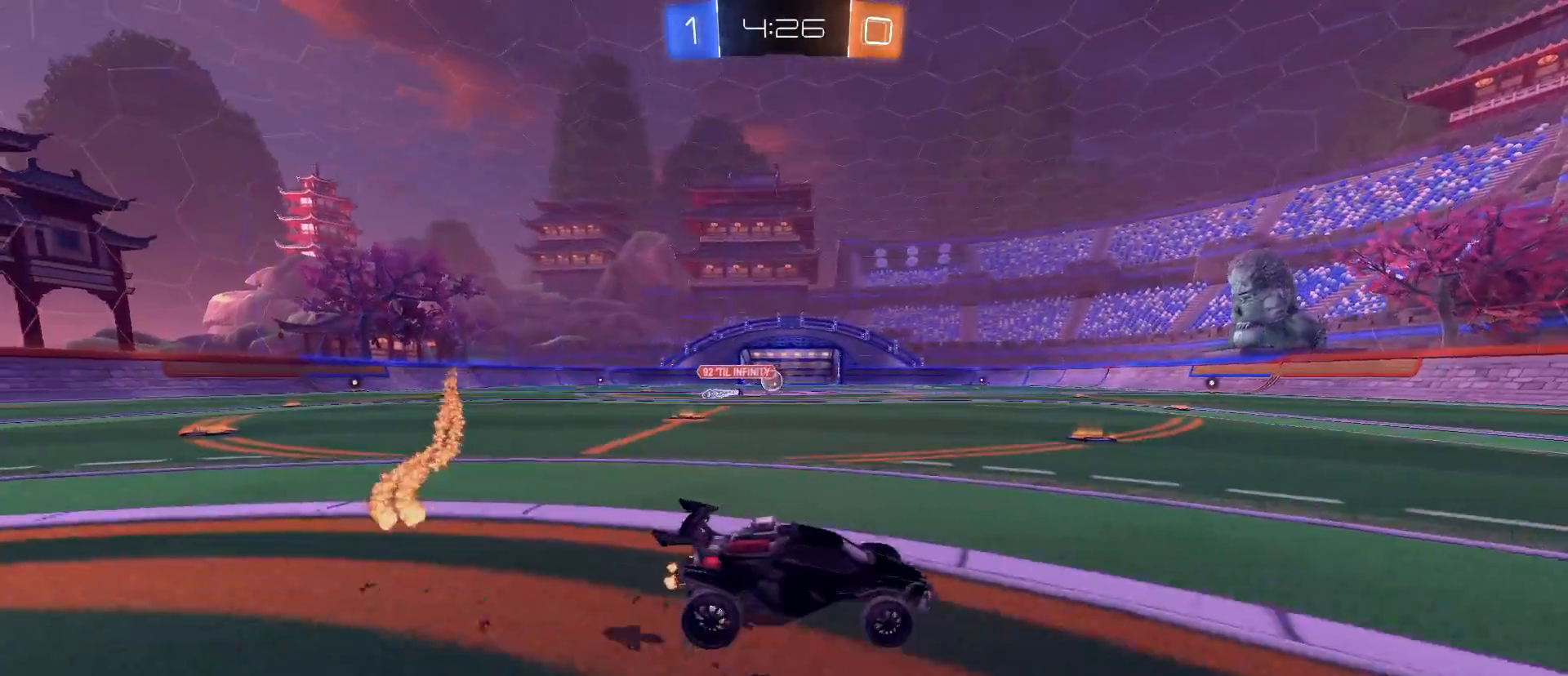
{"keys": ["a", "w"], "mouse": ["left"], "mouse_move": "still", "events": []}
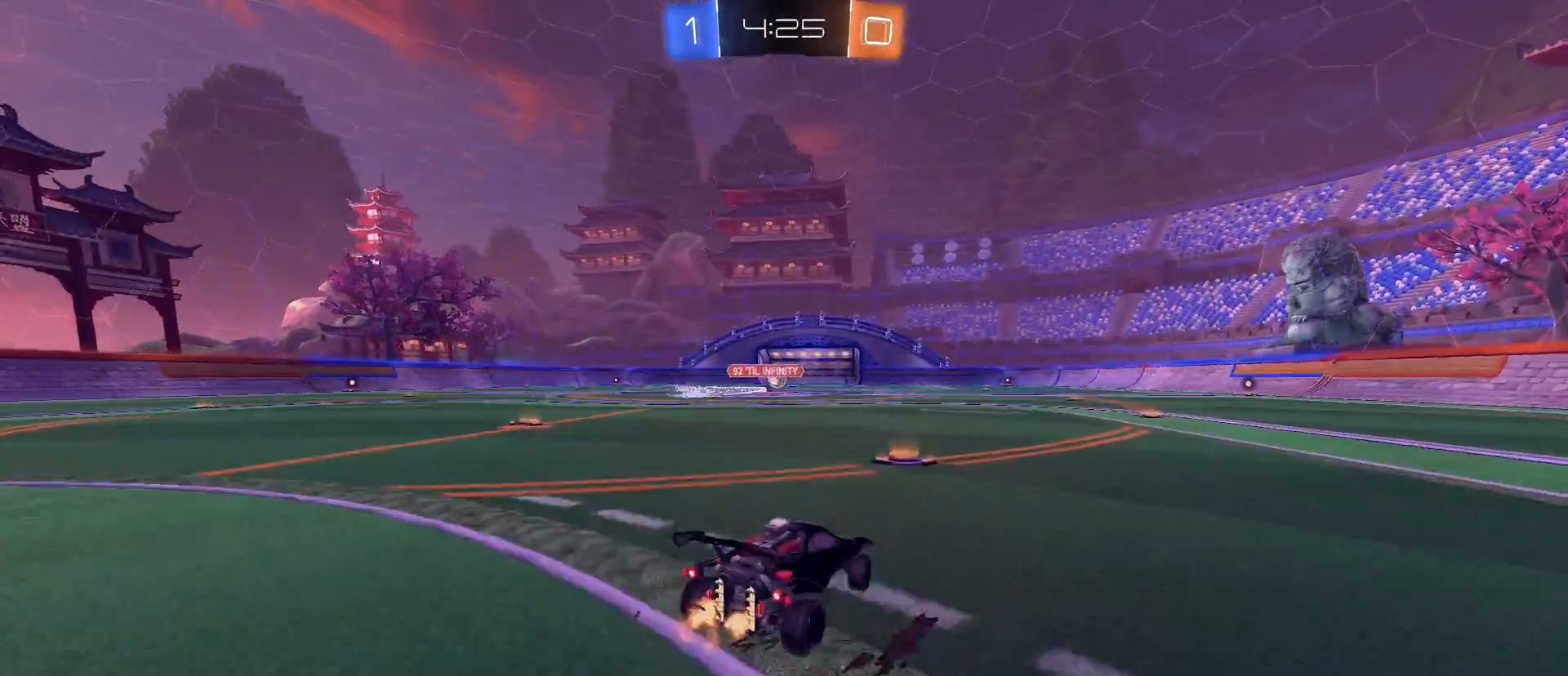
{"keys": ["d", "shift", "w"], "mouse": ["left"], "mouse_move": "still", "events": [[67, "d", "down"], [67, "mouse_right", "down"], [100, "a", "up"], [100, "mouse_right", "up"], [100, "shift", "down"], [100, "space", "down"], [200, "mouse_right", "down"], [283, "space", "up"], [483, "mouse_right", "up"]]}
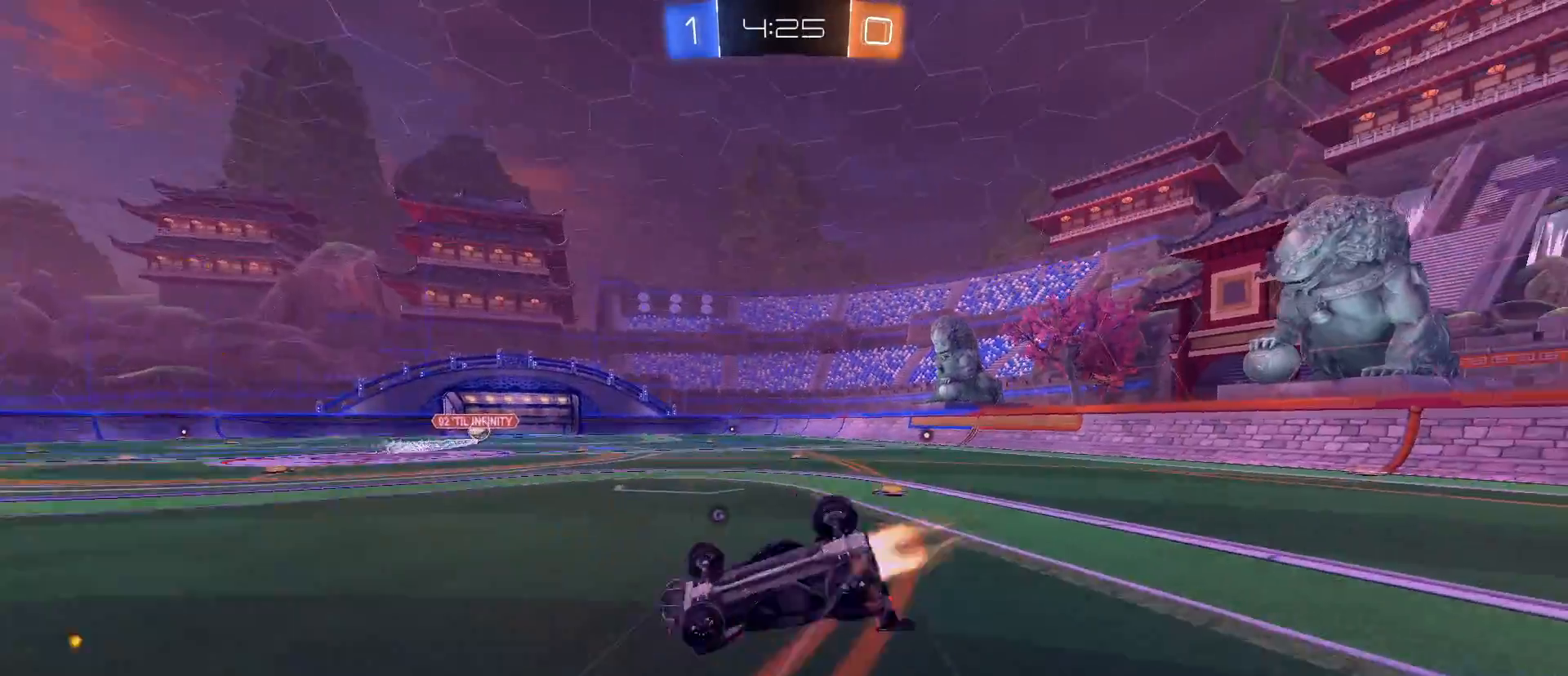
{"keys": [], "mouse": [], "mouse_move": "still", "events": [[33, "mouse_left", "up"], [117, "shift", "up"], [117, "w", "up"], [167, "space", "down"], [300, "space", "up"], [400, "d", "up"]]}
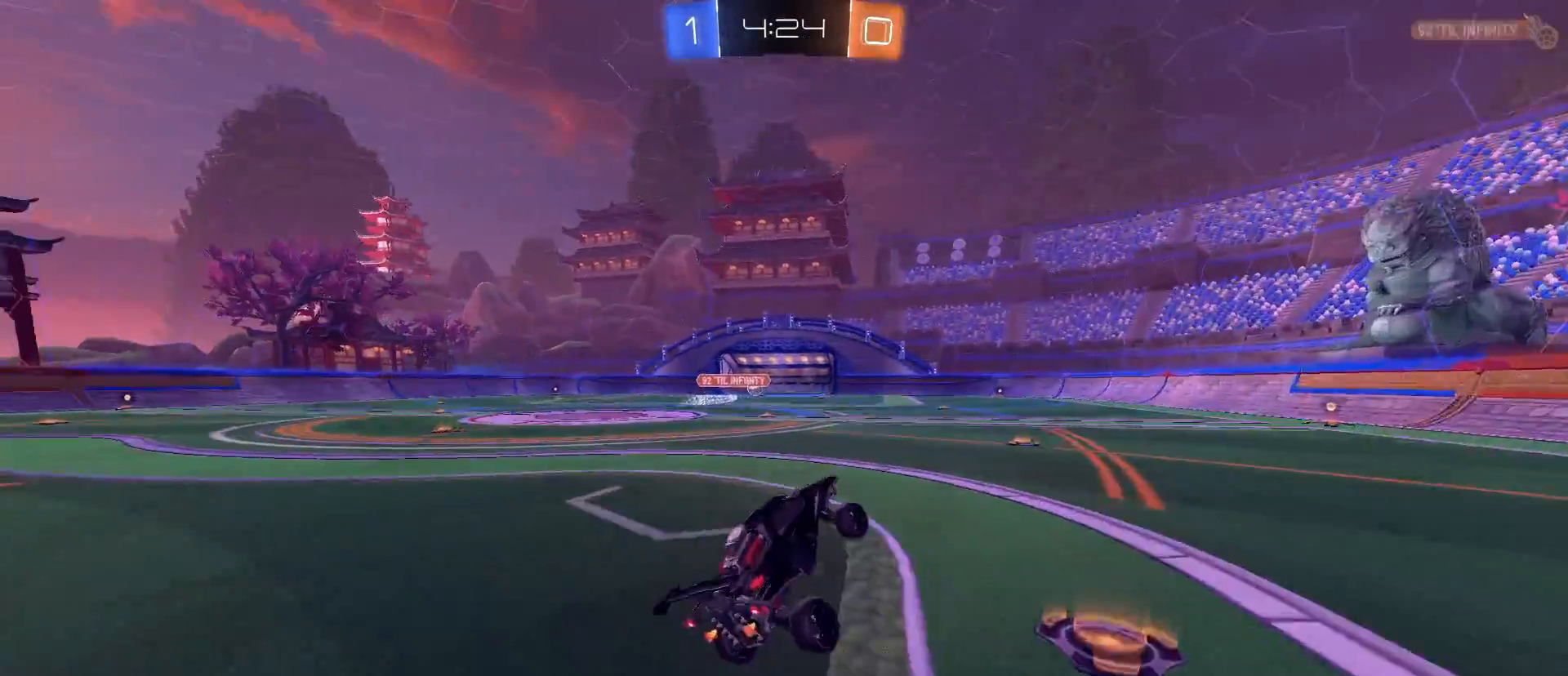
{"keys": ["d"], "mouse": ["left"], "mouse_move": "still", "events": [[33, "mouse_left", "down"], [267, "d", "down"], [267, "space", "down"], [450, "space", "up"]]}
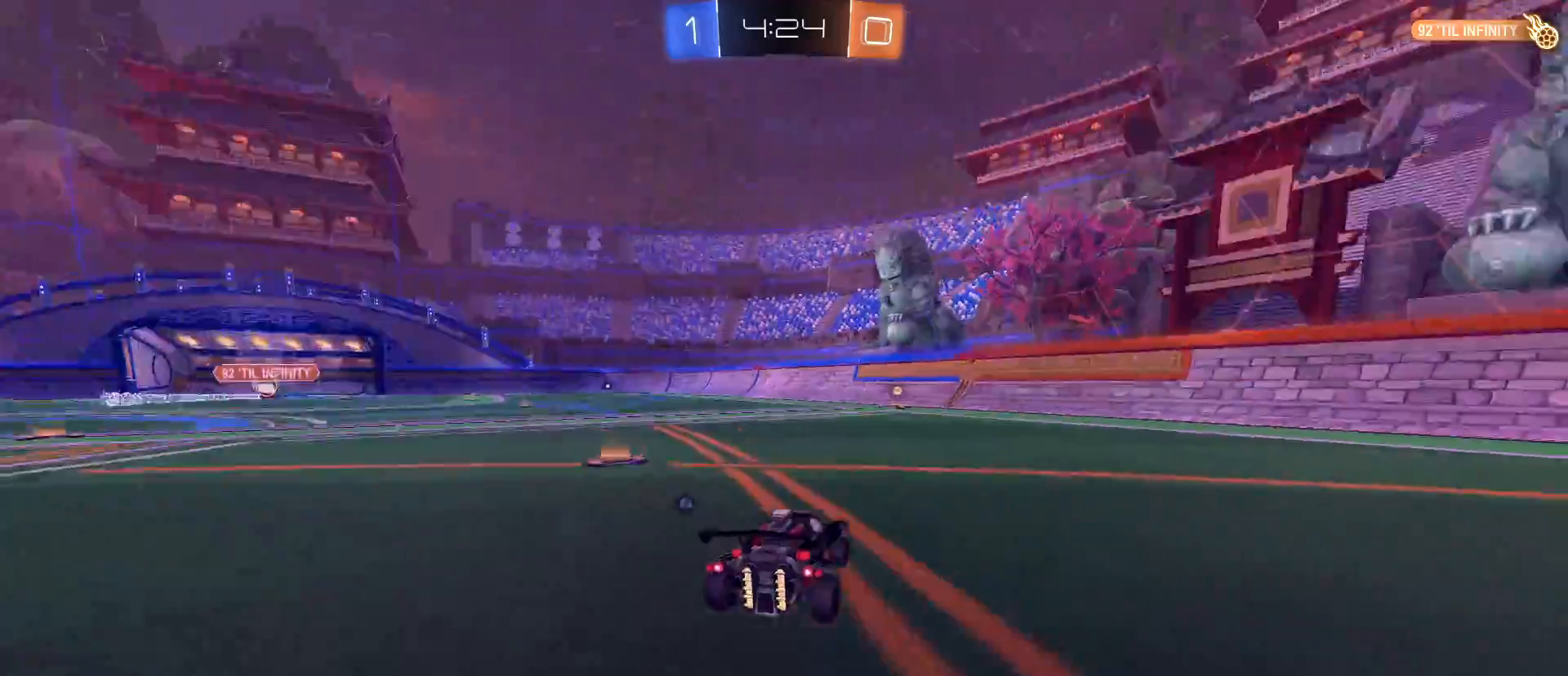
{"keys": [], "mouse": [], "mouse_move": "still", "events": [[50, "d", "up"], [200, "a", "down"], [200, "mouse_left", "up"], [433, "a", "up"]]}
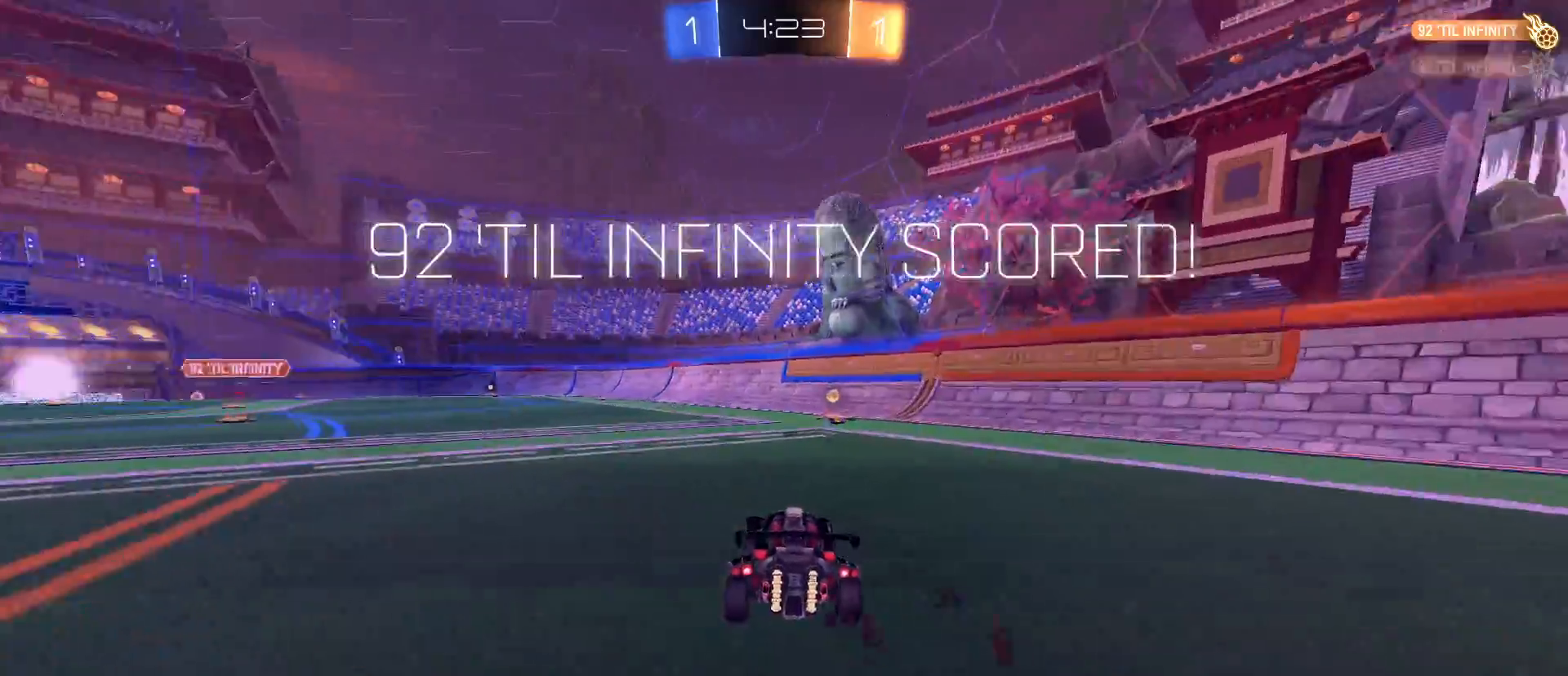
{"keys": ["a", "q", "s"], "mouse": [], "mouse_move": "still", "events": [[33, "mouse_left", "down"], [33, "mouse_right", "down"], [117, "mouse_left", "up"], [117, "mouse_right", "up"], [167, "q", "down"], [200, "a", "down"], [500, "s", "down"]]}
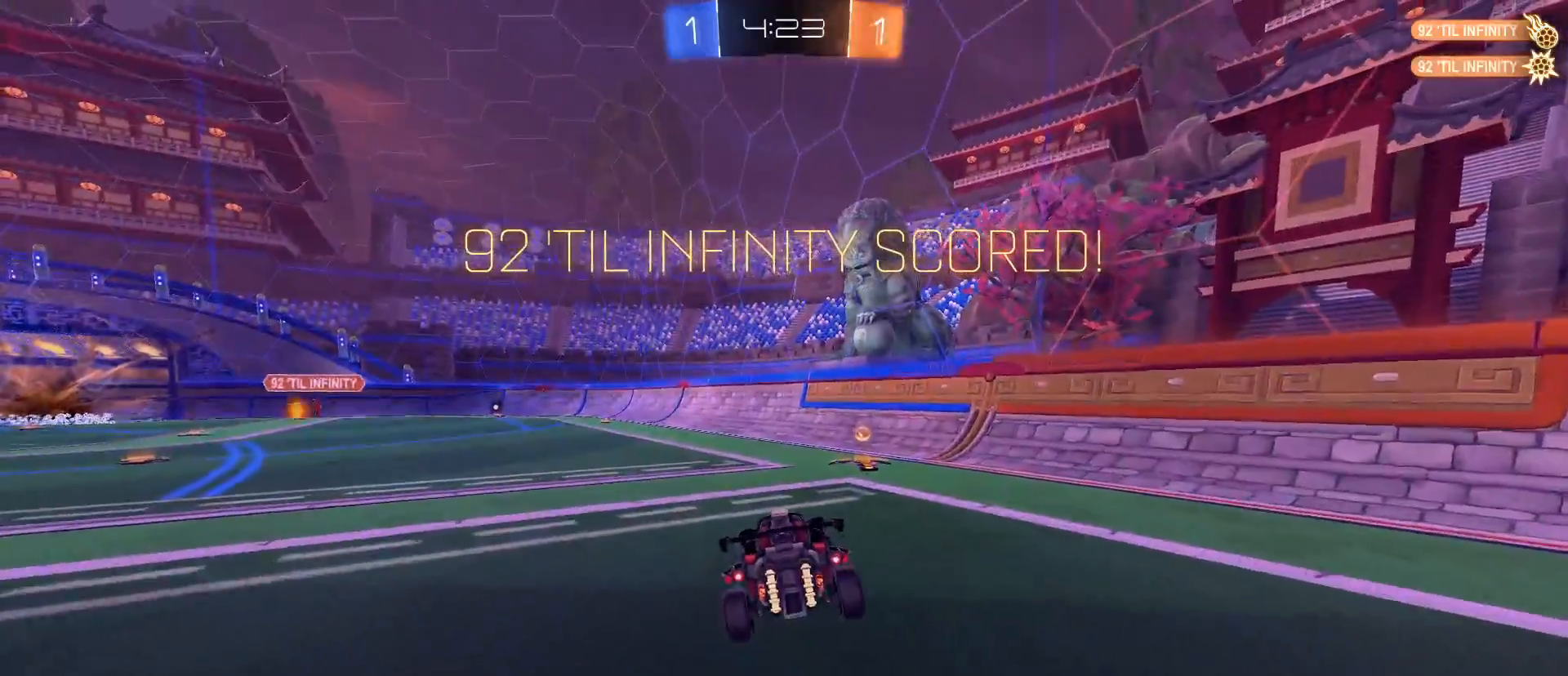
{"keys": ["e"], "mouse": ["left", "right"], "mouse_move": "still", "events": [[233, "s", "up"], [367, "a", "up"], [367, "q", "up"], [450, "e", "down"], [500, "mouse_left", "down"], [500, "mouse_right", "down"]]}
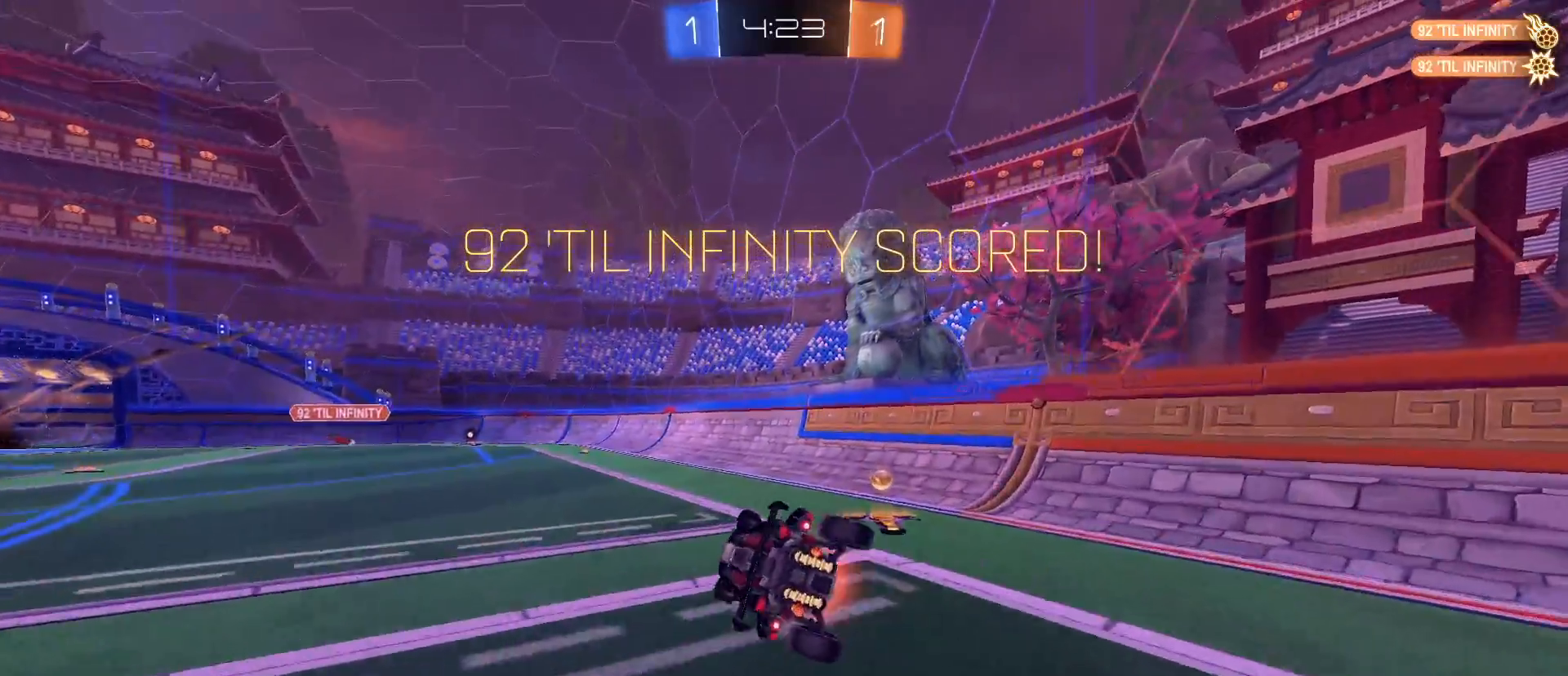
{"keys": ["d", "e"], "mouse": ["left", "right"], "mouse_move": "still", "events": [[150, "d", "down"]]}